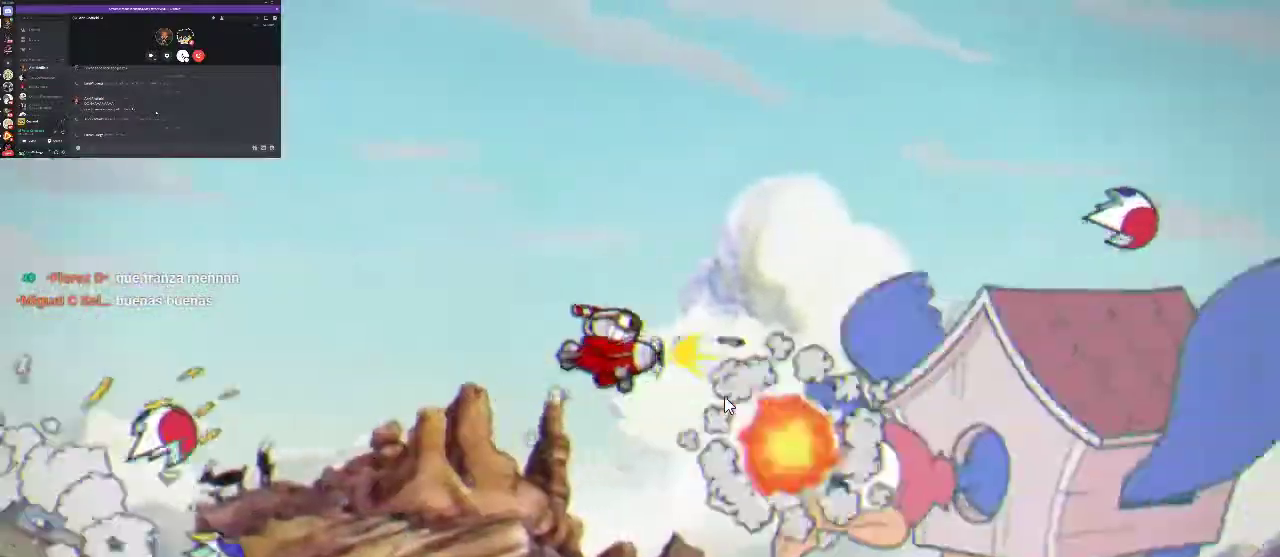
Gameplay with a controller (Xbox layout); each line is a JSON object with the inputs held at the frame after it. "events" lists button and stick changes between this image and that frame as [ms after this image, input, new state], when the widget could be followed in between. Not read: L3 R3.
{"buttons": ["R1"], "left_stick": "center", "right_stick": "center", "events": [[67, "X", "up"], [233, "DPAD_UP", "down"], [433, "DPAD_UP", "up"], [433, "X", "down"], [500, "X", "up"]]}
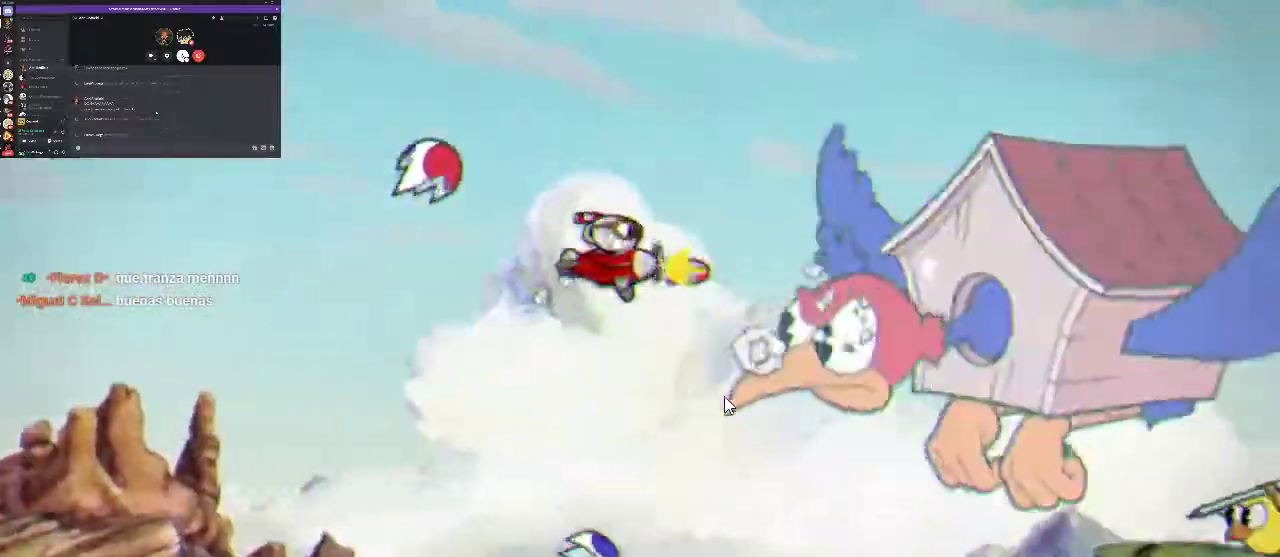
{"buttons": ["R1", "DPAD_UP"], "left_stick": "center", "right_stick": "center", "events": [[67, "X", "down"], [167, "X", "up"], [267, "DPAD_UP", "down"]]}
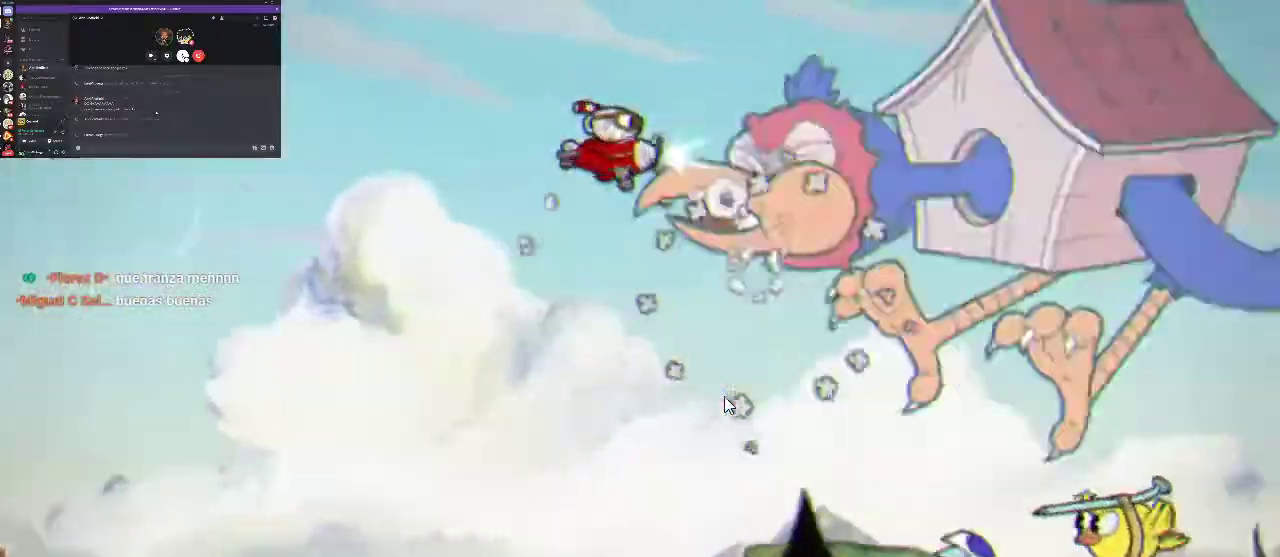
{"buttons": ["R1"], "left_stick": "center", "right_stick": "center", "events": [[133, "X", "down"], [367, "DPAD_UP", "up"], [367, "X", "up"]]}
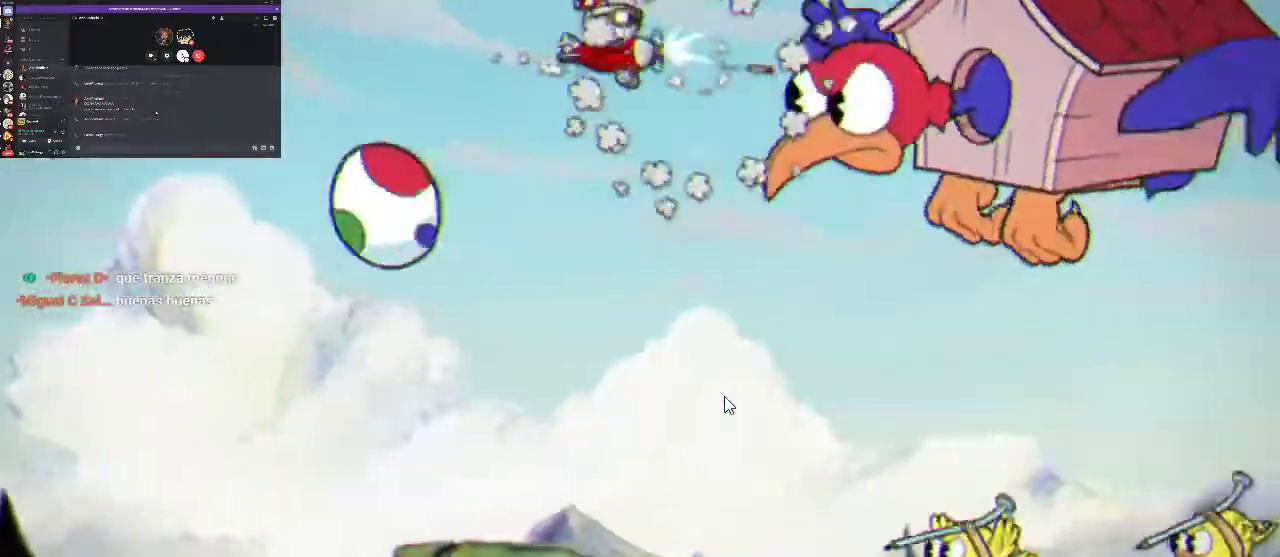
{"buttons": ["R1"], "left_stick": "center", "right_stick": "center", "events": [[167, "X", "down"], [233, "X", "up"], [300, "X", "down"], [467, "X", "up"]]}
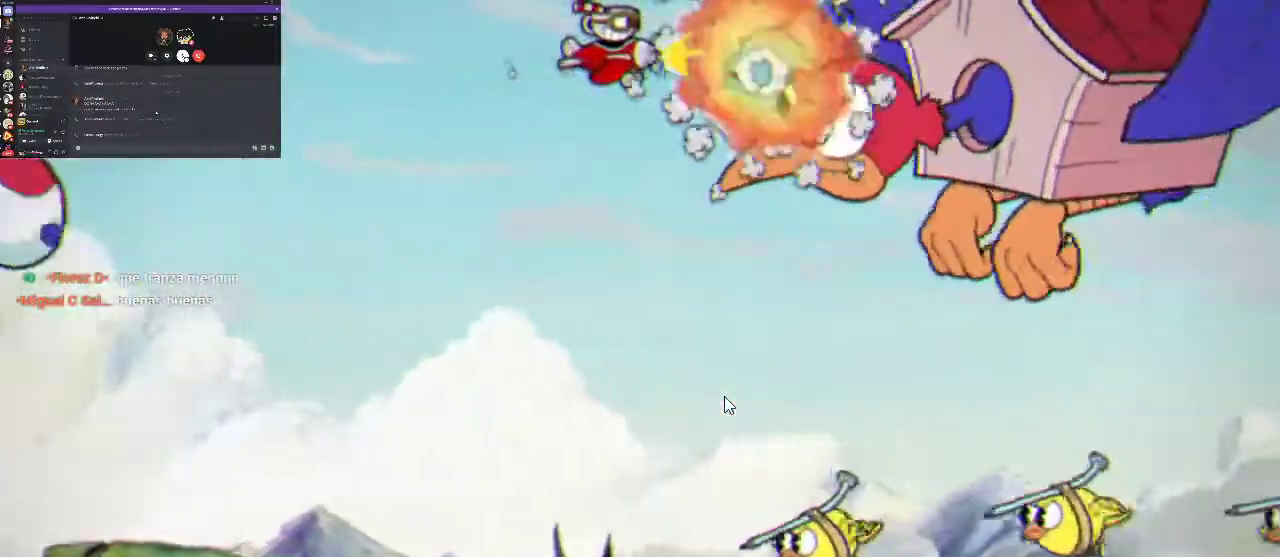
{"buttons": ["R1", "DPAD_DOWN"], "left_stick": "center", "right_stick": "center", "events": [[367, "X", "down"], [433, "DPAD_DOWN", "down"], [467, "X", "up"]]}
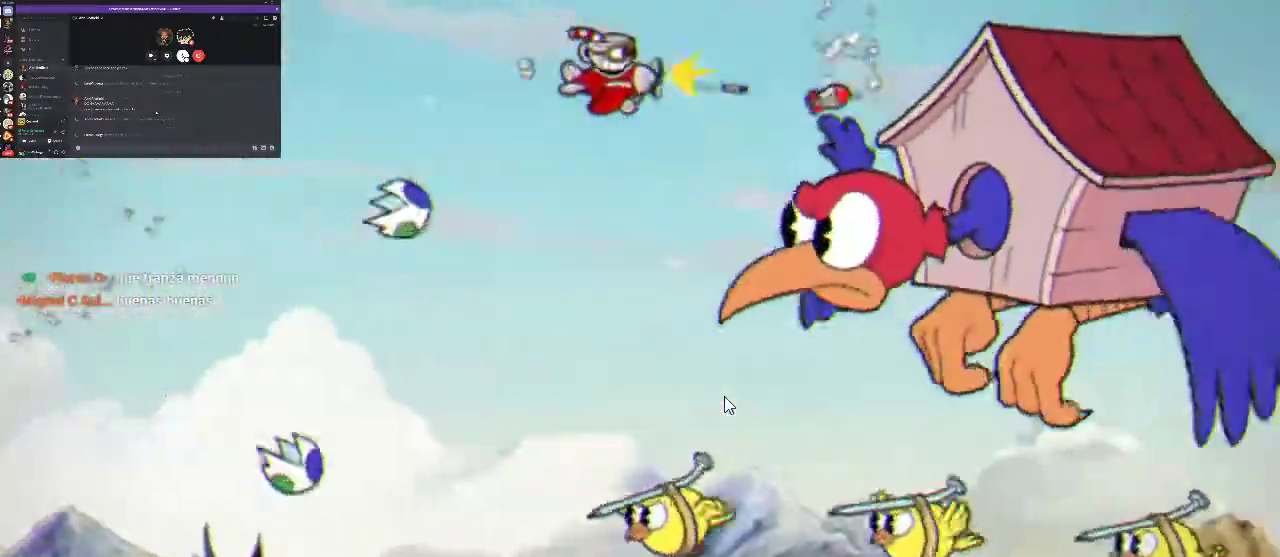
{"buttons": ["X", "R1", "DPAD_DOWN"], "left_stick": "center", "right_stick": "center", "events": [[100, "DPAD_DOWN", "up"], [400, "X", "down"], [500, "DPAD_DOWN", "down"]]}
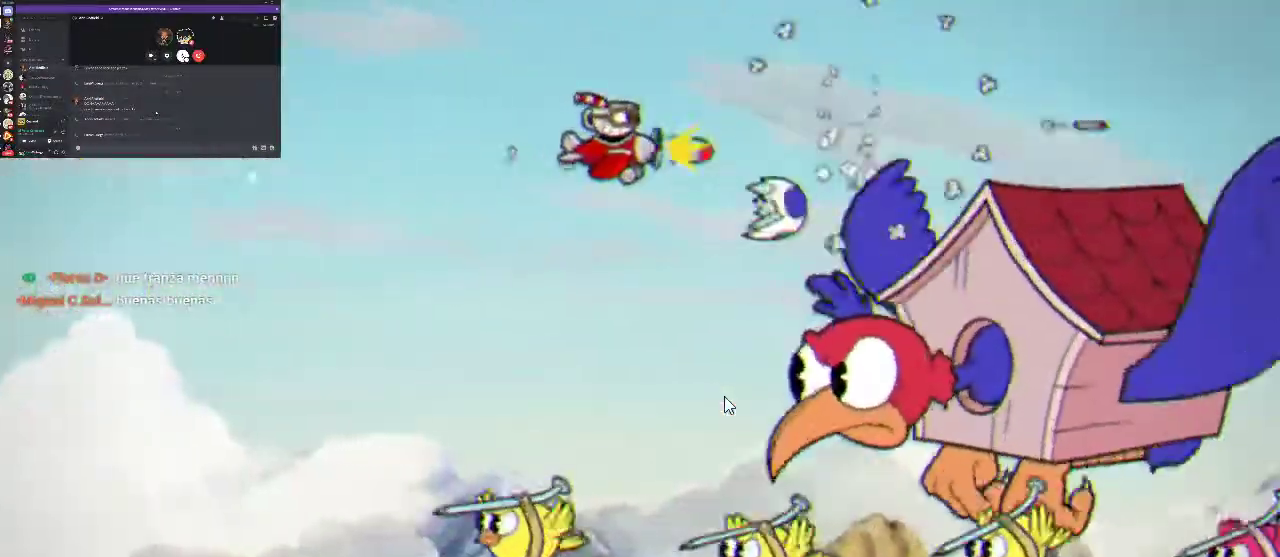
{"buttons": ["X", "R1", "DPAD_DOWN"], "left_stick": "center", "right_stick": "center", "events": [[167, "X", "up"], [467, "X", "down"]]}
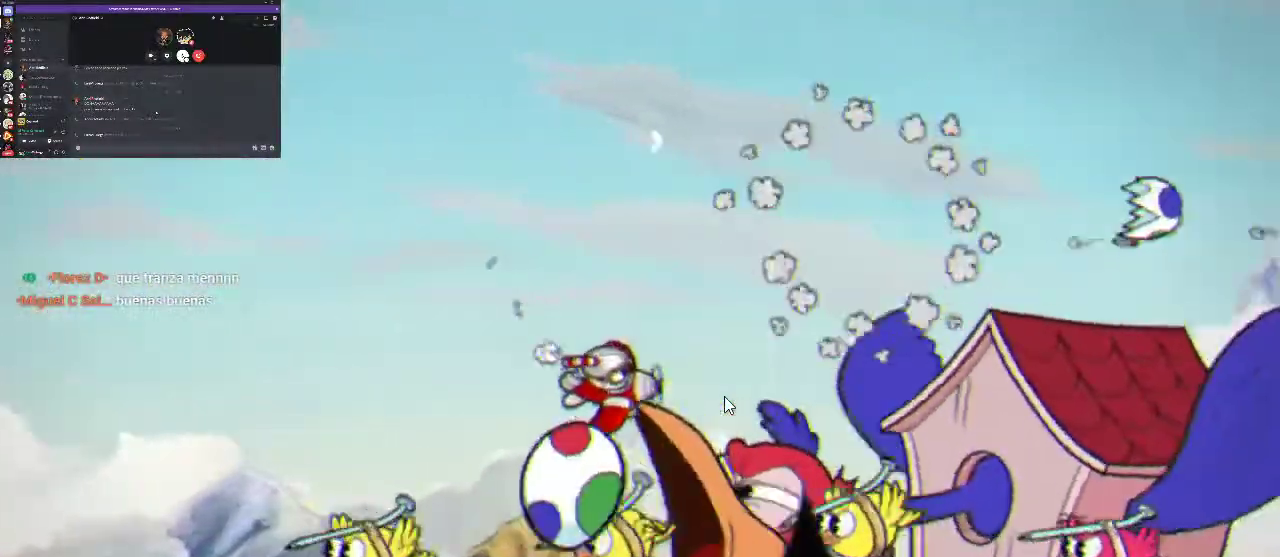
{"buttons": ["R1", "DPAD_DOWN"], "left_stick": "center", "right_stick": "center", "events": [[33, "DPAD_DOWN", "up"], [200, "X", "up"], [400, "DPAD_DOWN", "down"]]}
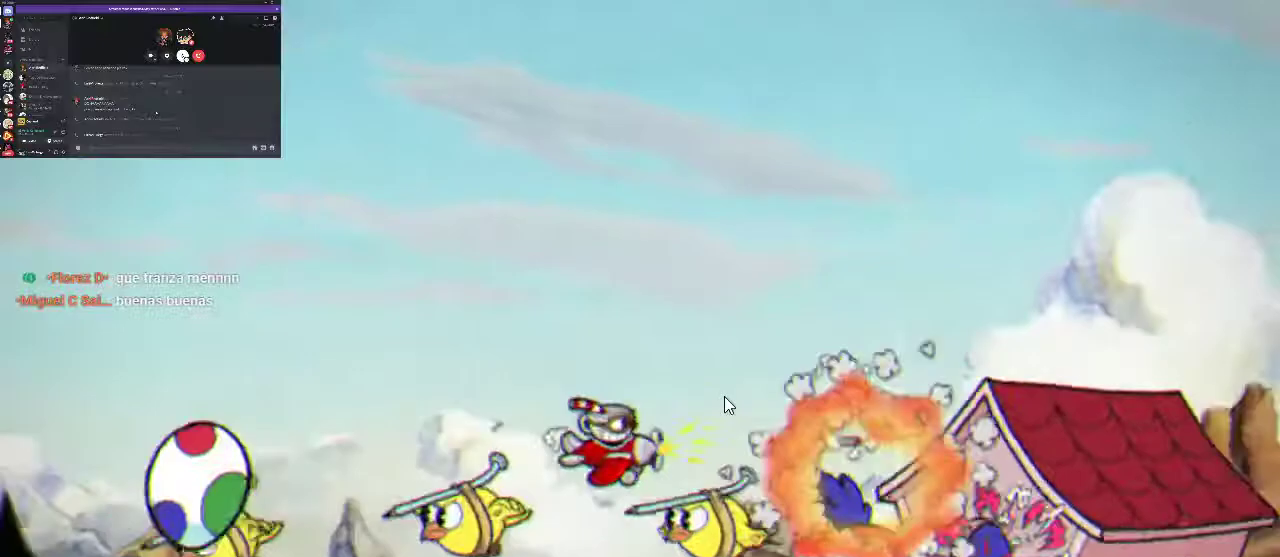
{"buttons": ["R1"], "left_stick": "center", "right_stick": "center", "events": [[33, "DPAD_DOWN", "up"], [100, "X", "down"], [167, "X", "up"], [233, "X", "down"], [367, "X", "up"]]}
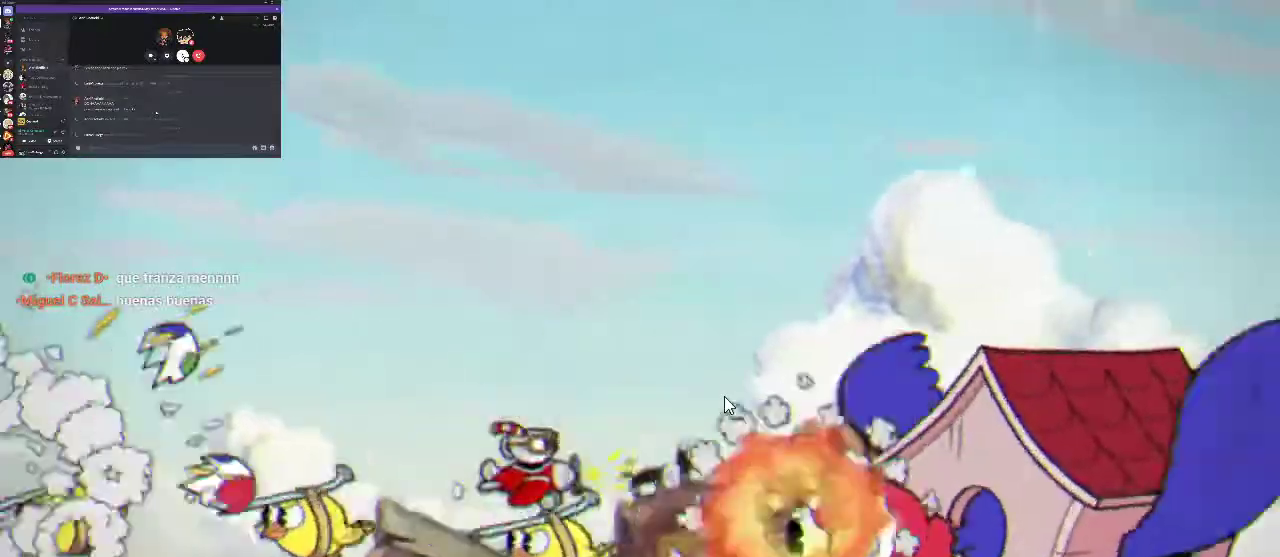
{"buttons": ["X", "R1"], "left_stick": "center", "right_stick": "center", "events": [[100, "DPAD_RIGHT", "down"], [233, "X", "down"], [267, "DPAD_RIGHT", "up"], [300, "X", "up"], [367, "X", "down"]]}
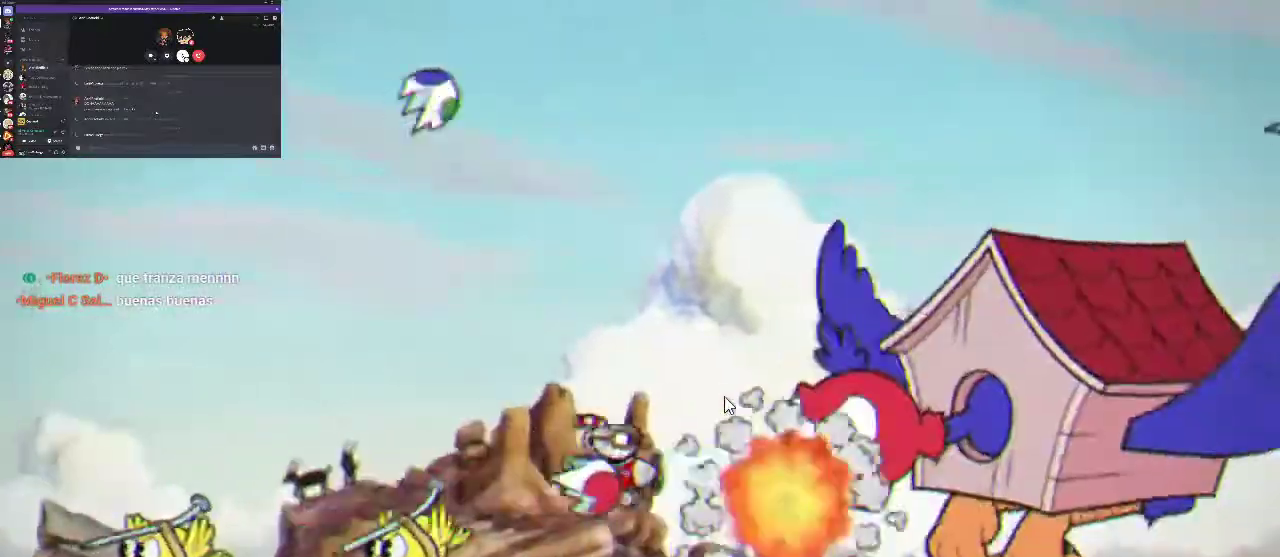
{"buttons": ["X", "R1"], "left_stick": "center", "right_stick": "center", "events": [[33, "DPAD_UP", "down"], [33, "X", "up"], [433, "DPAD_UP", "up"], [467, "X", "down"]]}
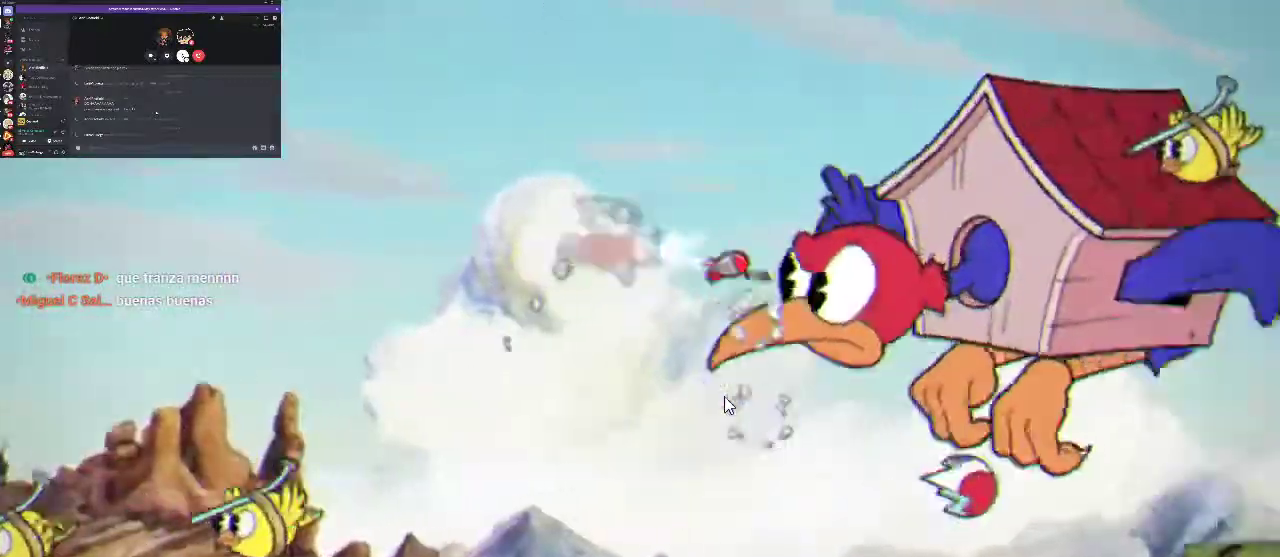
{"buttons": ["X", "R1", "DPAD_UP"], "left_stick": "center", "right_stick": "center", "events": [[67, "X", "up"], [133, "DPAD_UP", "down"], [433, "X", "down"]]}
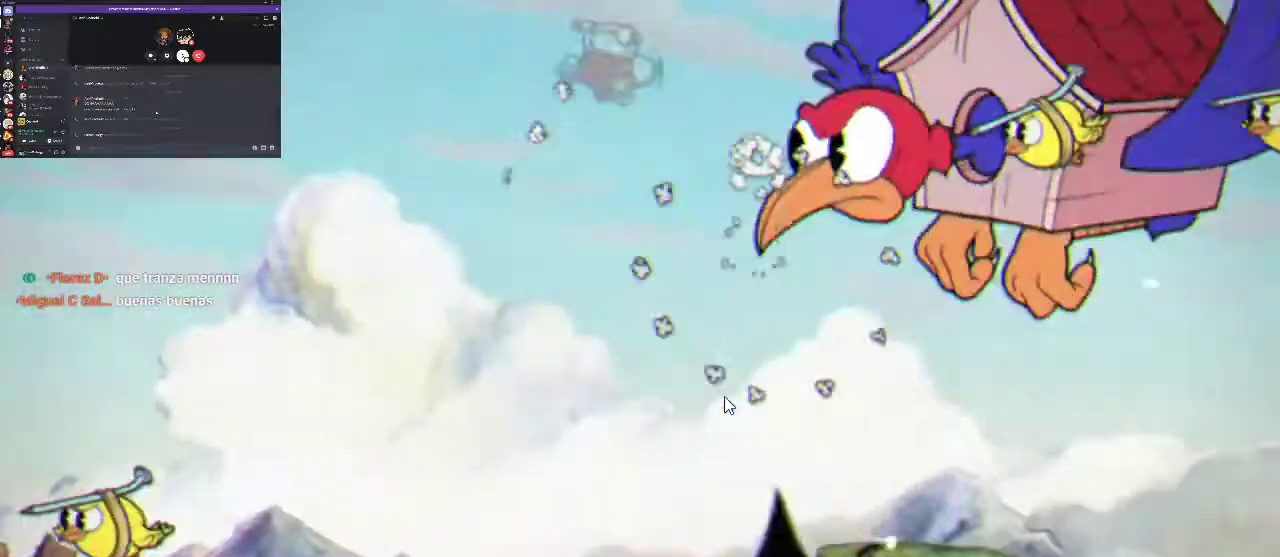
{"buttons": ["R1"], "left_stick": "center", "right_stick": "center", "events": [[33, "DPAD_UP", "up"], [167, "X", "up"]]}
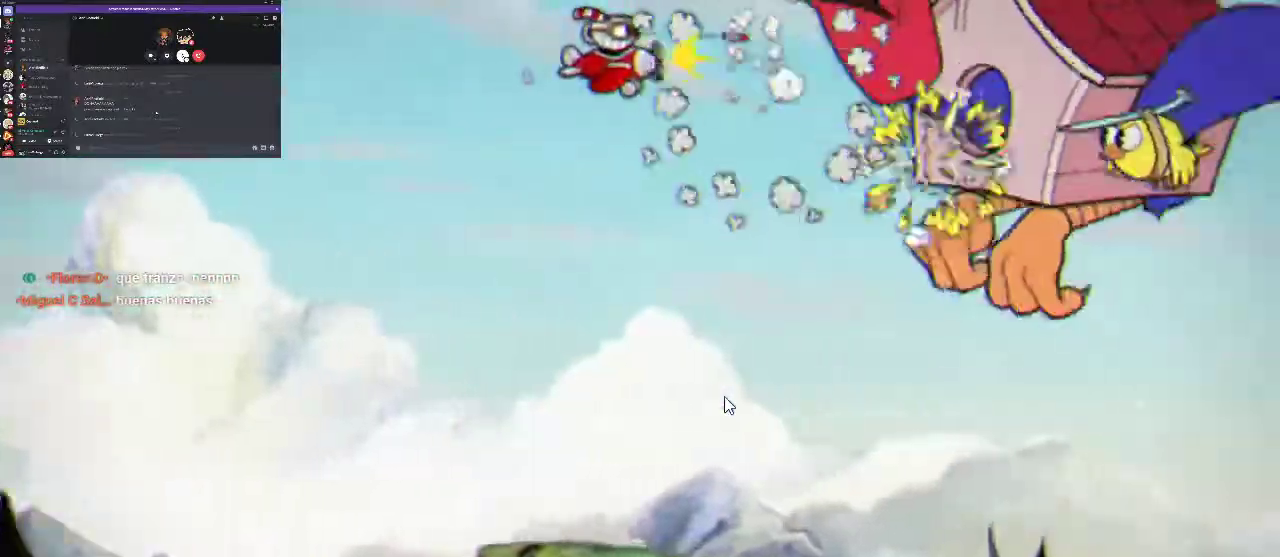
{"buttons": ["R1"], "left_stick": "center", "right_stick": "center", "events": [[33, "DPAD_LEFT", "down"], [67, "X", "down"], [167, "X", "up"], [200, "DPAD_LEFT", "up"], [233, "X", "down"], [300, "X", "up"]]}
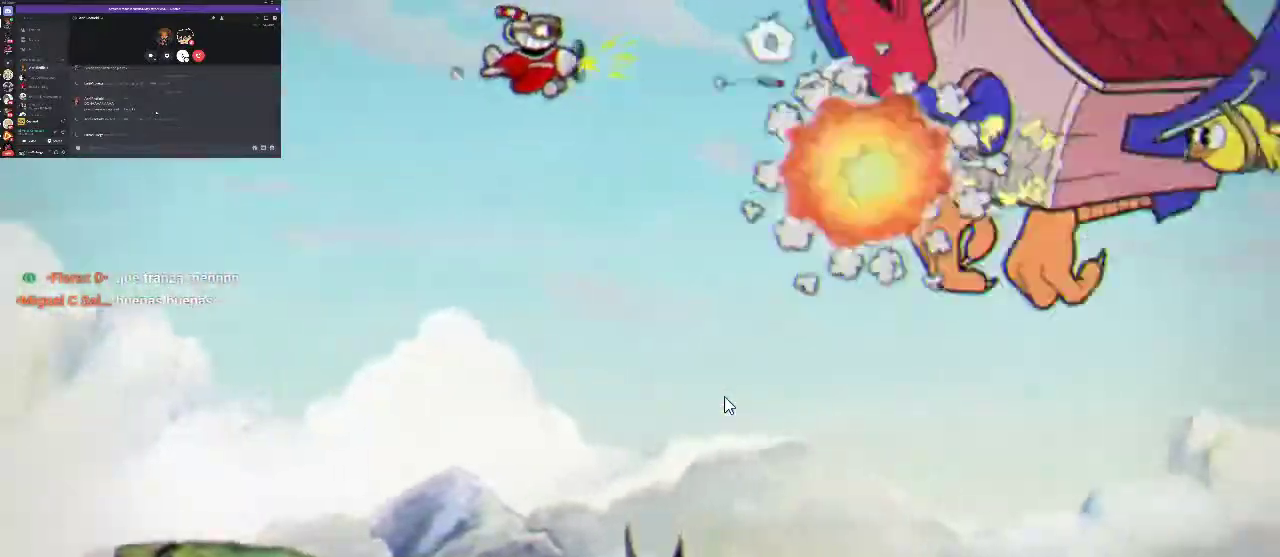
{"buttons": ["R1"], "left_stick": "center", "right_stick": "center", "events": [[133, "DPAD_LEFT", "down"], [167, "DPAD_UP", "down"], [233, "DPAD_UP", "up"], [233, "X", "down"], [267, "DPAD_LEFT", "up"], [300, "X", "up"], [367, "X", "down"], [467, "X", "up"]]}
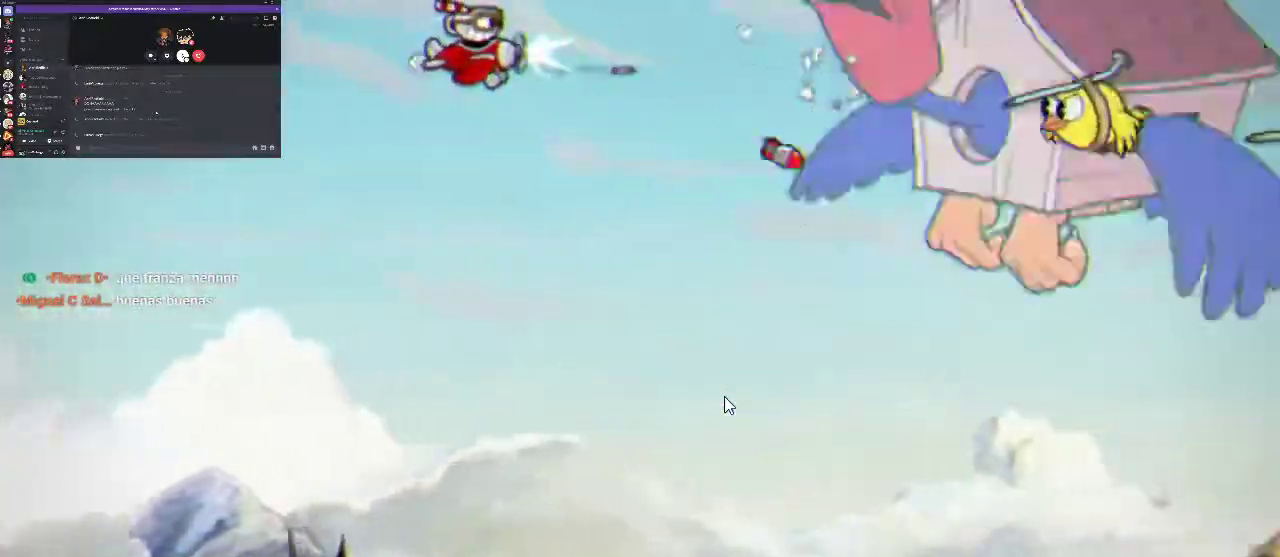
{"buttons": ["X", "R1"], "left_stick": "center", "right_stick": "center", "events": [[267, "DPAD_RIGHT", "down"], [400, "DPAD_RIGHT", "up"], [433, "X", "down"]]}
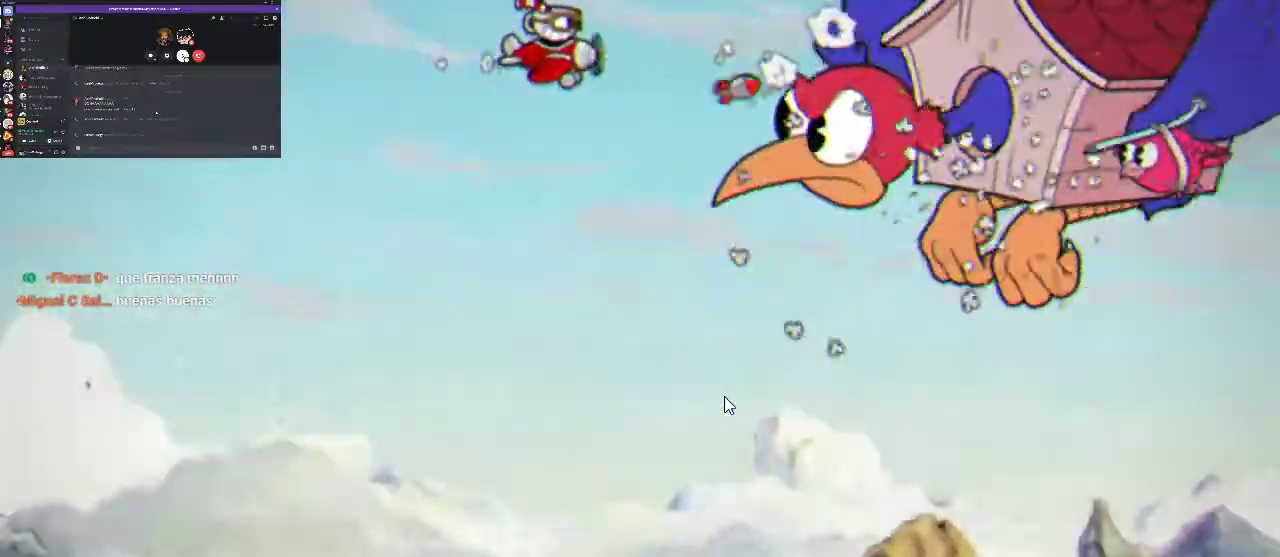
{"buttons": ["X", "R1"], "left_stick": "center", "right_stick": "center", "events": [[167, "X", "up"], [467, "X", "down"]]}
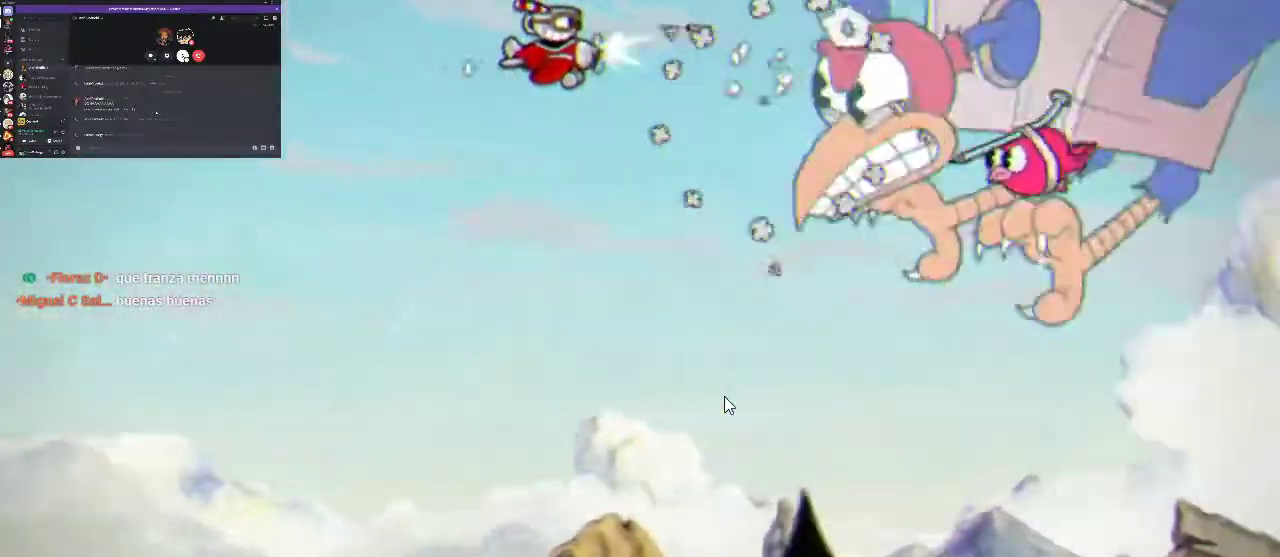
{"buttons": ["R1", "DPAD_LEFT"], "left_stick": "center", "right_stick": "center", "events": [[67, "X", "up"], [133, "DPAD_LEFT", "down"], [133, "X", "down"], [233, "X", "up"]]}
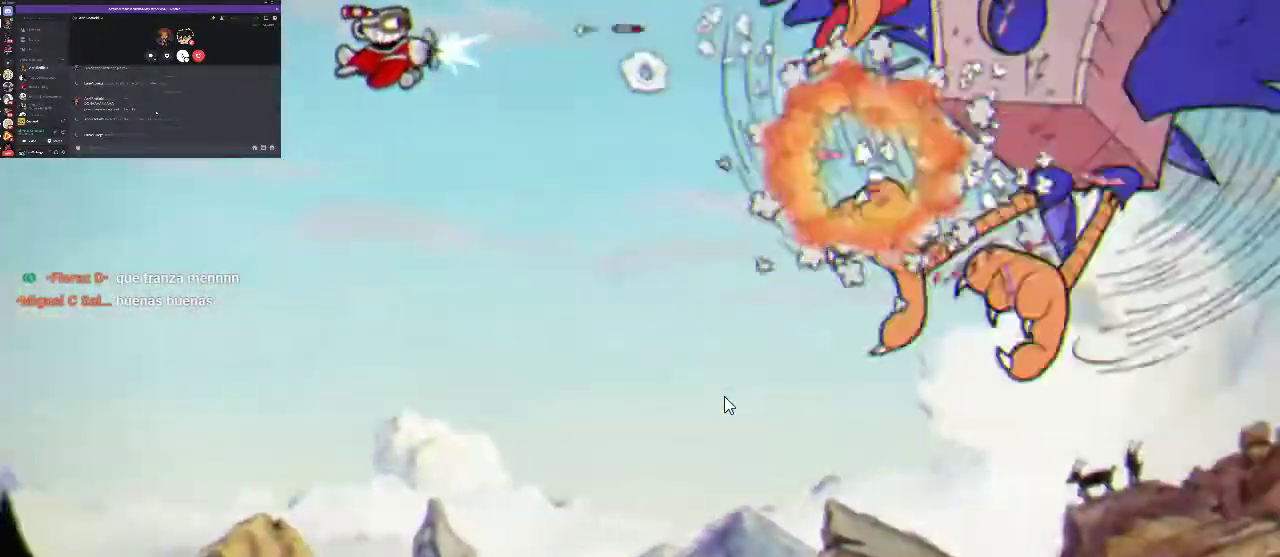
{"buttons": ["R1", "DPAD_LEFT"], "left_stick": "center", "right_stick": "center", "events": []}
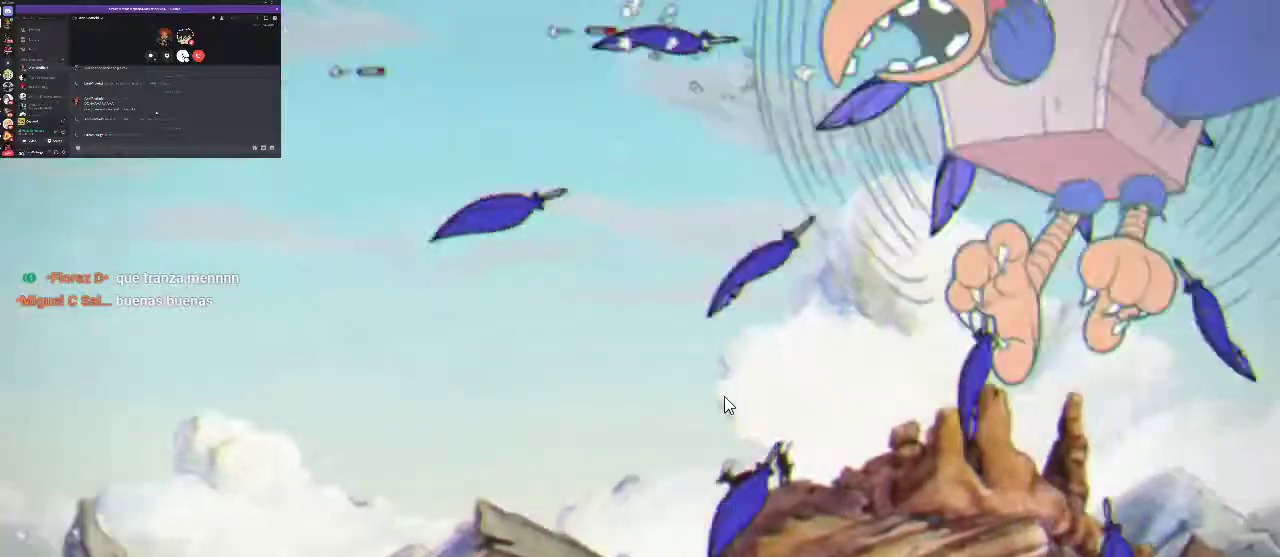
{"buttons": ["R1"], "left_stick": "center", "right_stick": "center", "events": [[167, "DPAD_LEFT", "up"], [300, "DPAD_DOWN", "down"], [433, "DPAD_DOWN", "up"]]}
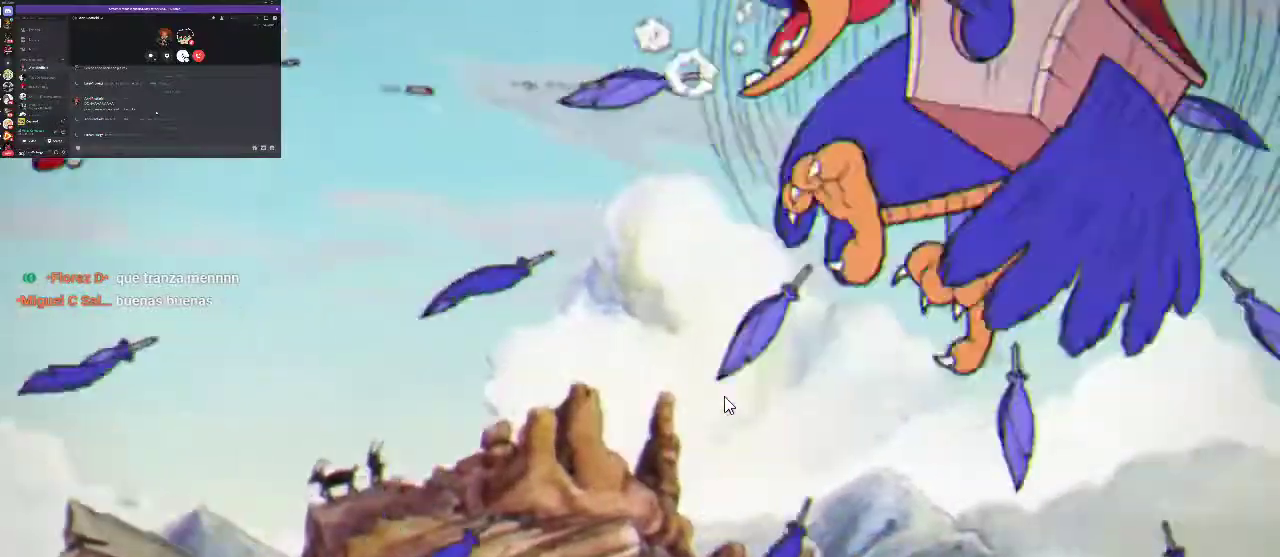
{"buttons": ["R1", "DPAD_UP"], "left_stick": "center", "right_stick": "center", "events": [[433, "DPAD_UP", "down"]]}
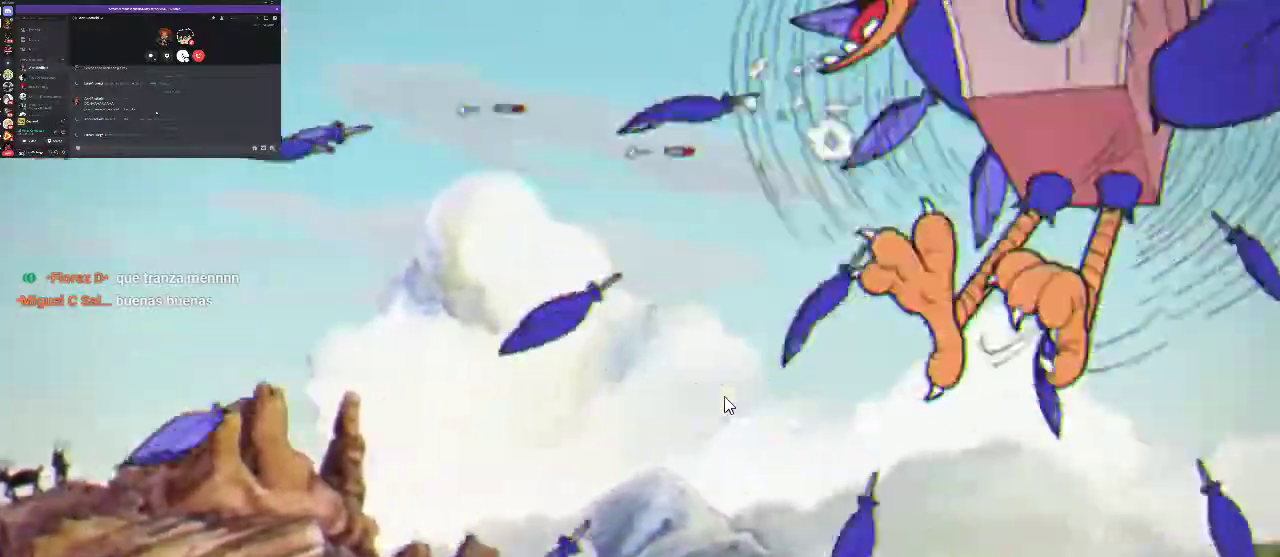
{"buttons": ["R1"], "left_stick": "center", "right_stick": "center", "events": [[167, "DPAD_UP", "up"]]}
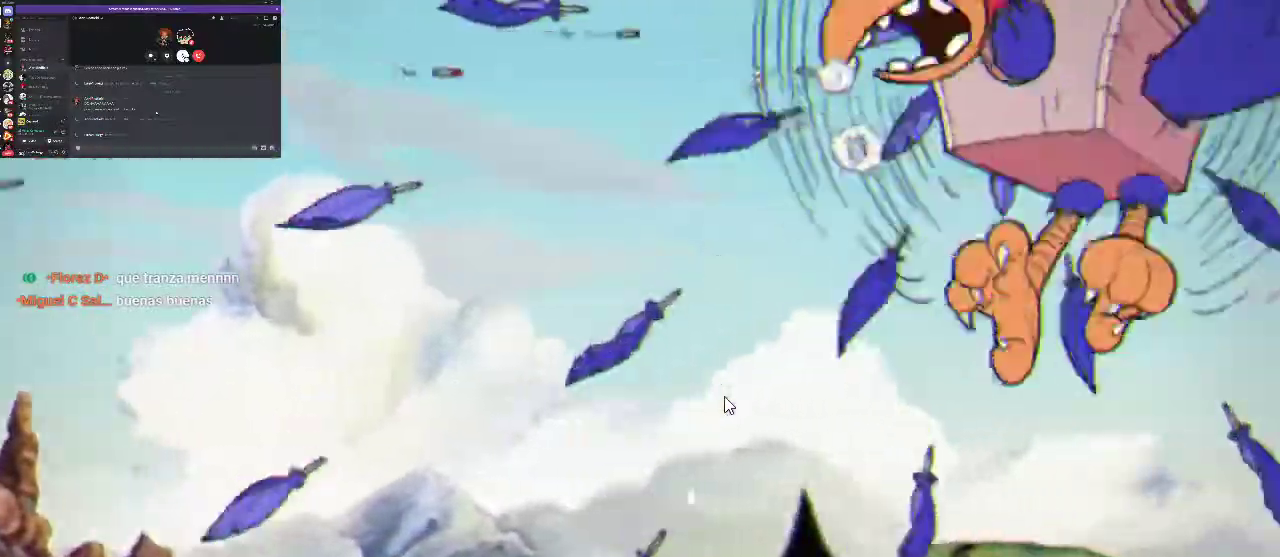
{"buttons": ["R1"], "left_stick": "center", "right_stick": "center", "events": []}
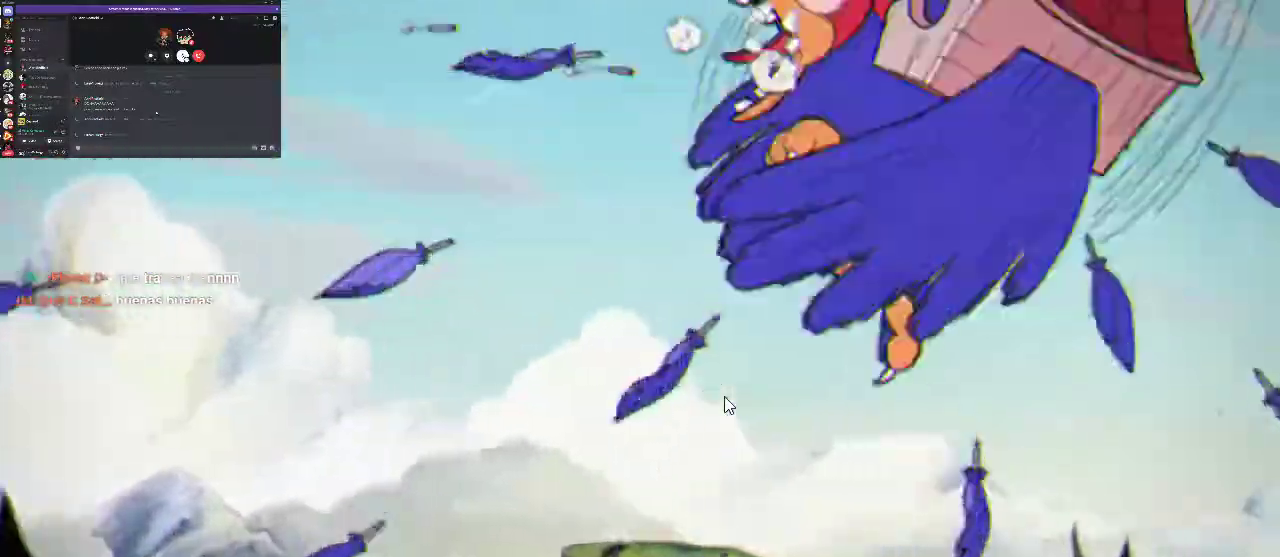
{"buttons": ["B", "R1", "DPAD_UP", "DPAD_LEFT"], "left_stick": "center", "right_stick": "center", "events": [[333, "DPAD_UP", "down"], [467, "DPAD_LEFT", "down"], [500, "B", "down"]]}
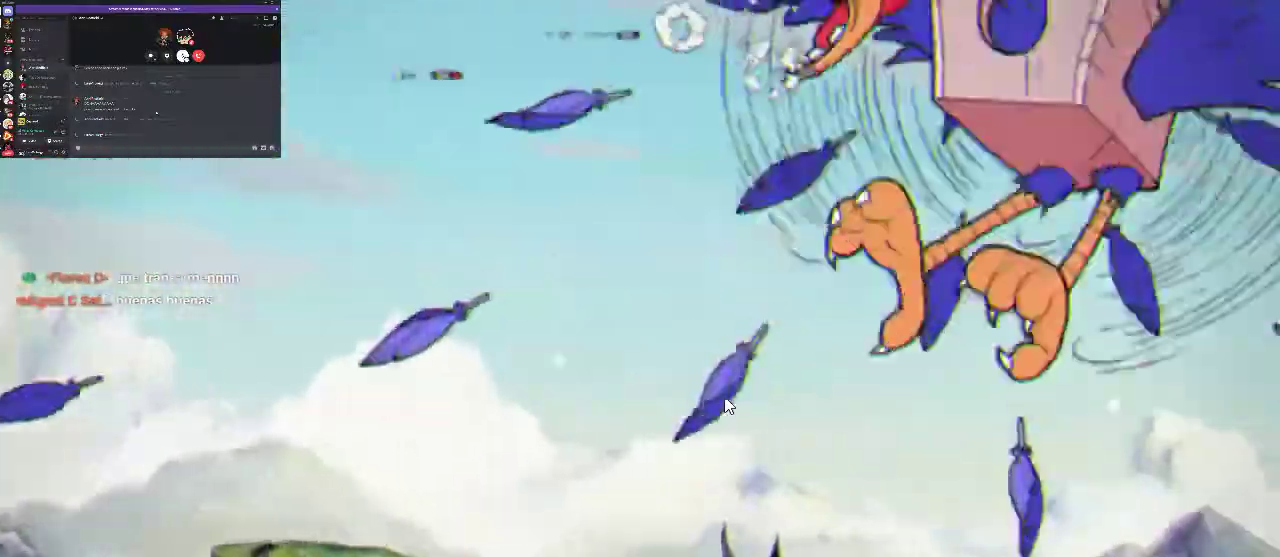
{"buttons": ["R1"], "left_stick": "center", "right_stick": "center", "events": [[100, "DPAD_UP", "up"], [233, "DPAD_LEFT", "up"], [333, "B", "up"]]}
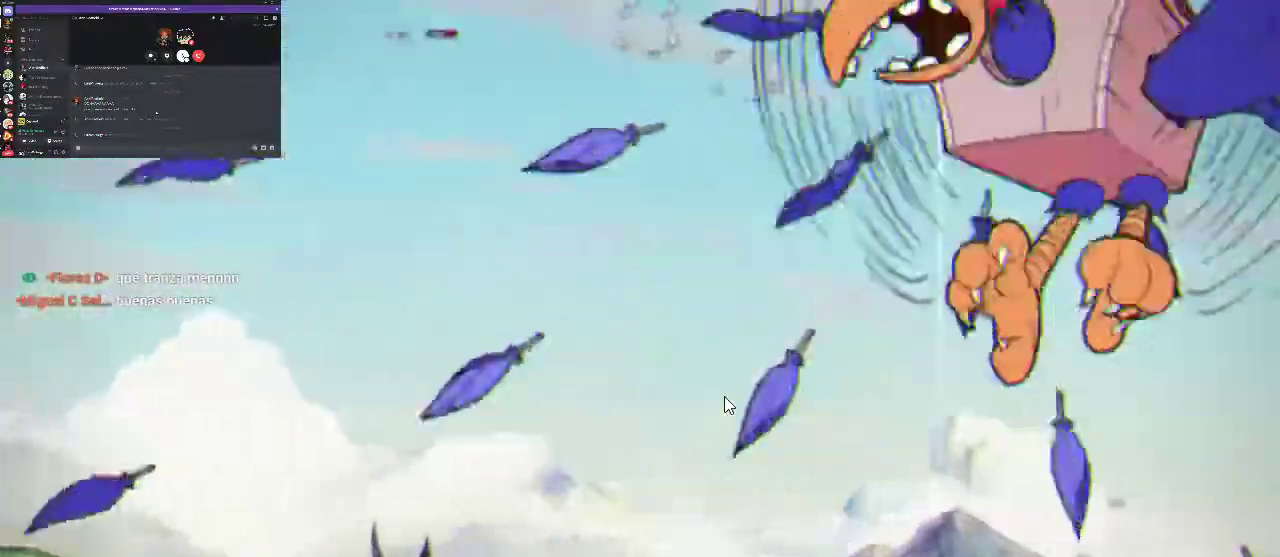
{"buttons": ["R1"], "left_stick": "center", "right_stick": "center", "events": [[267, "DPAD_DOWN", "down"], [400, "DPAD_DOWN", "up"]]}
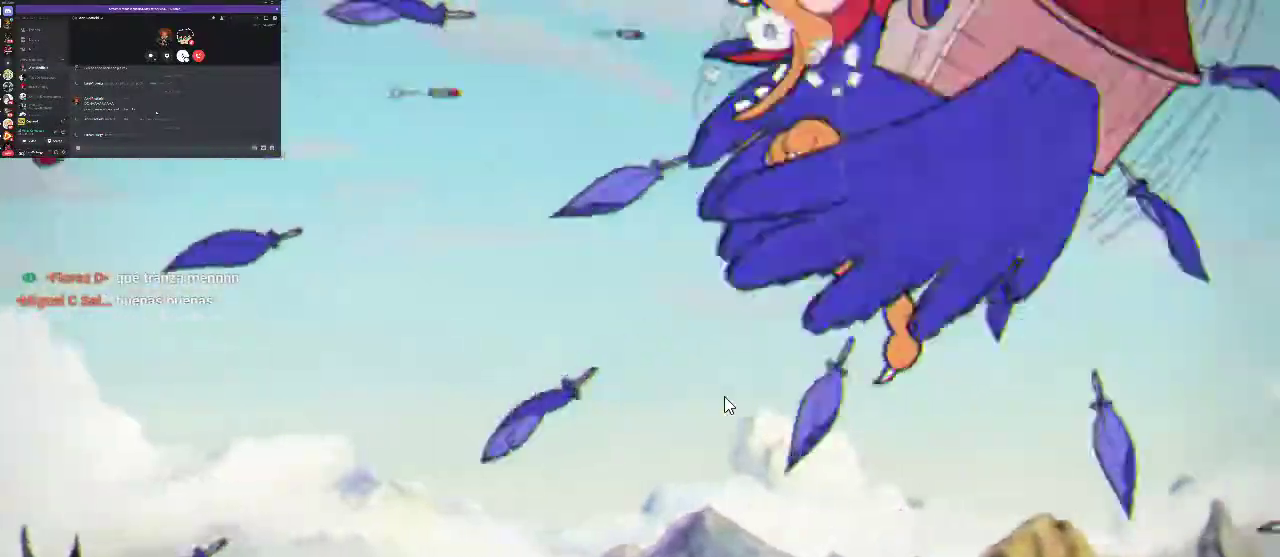
{"buttons": ["R1"], "left_stick": "center", "right_stick": "center", "events": [[333, "DPAD_DOWN", "down"], [467, "DPAD_DOWN", "up"]]}
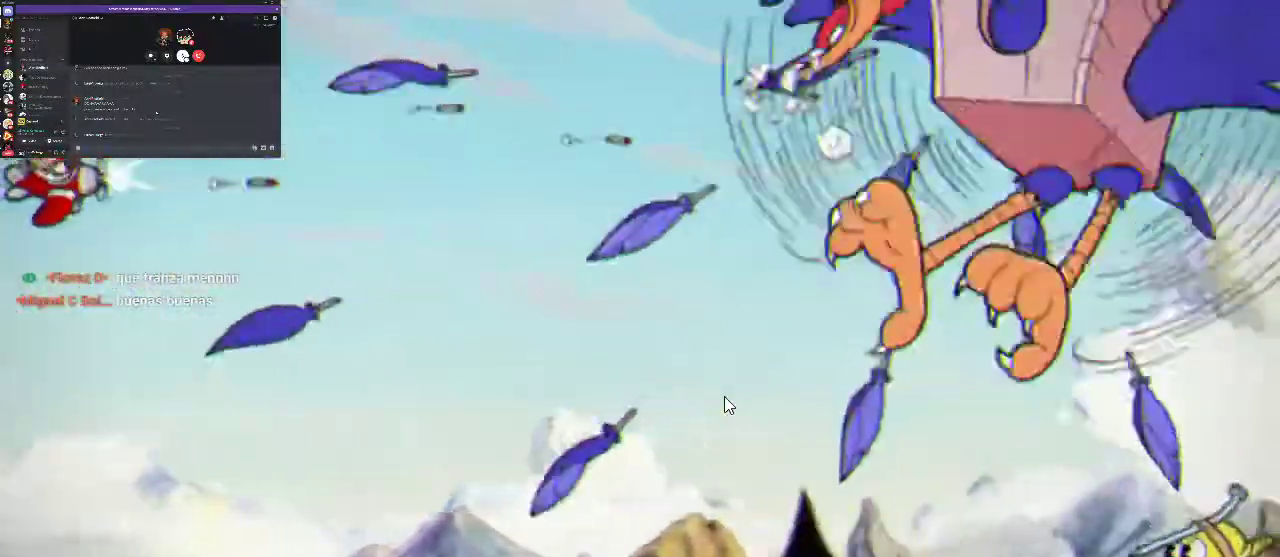
{"buttons": ["R1", "DPAD_UP", "DPAD_LEFT"], "left_stick": "center", "right_stick": "center", "events": [[200, "DPAD_RIGHT", "down"], [333, "DPAD_RIGHT", "up"], [433, "DPAD_LEFT", "down"], [433, "DPAD_UP", "down"]]}
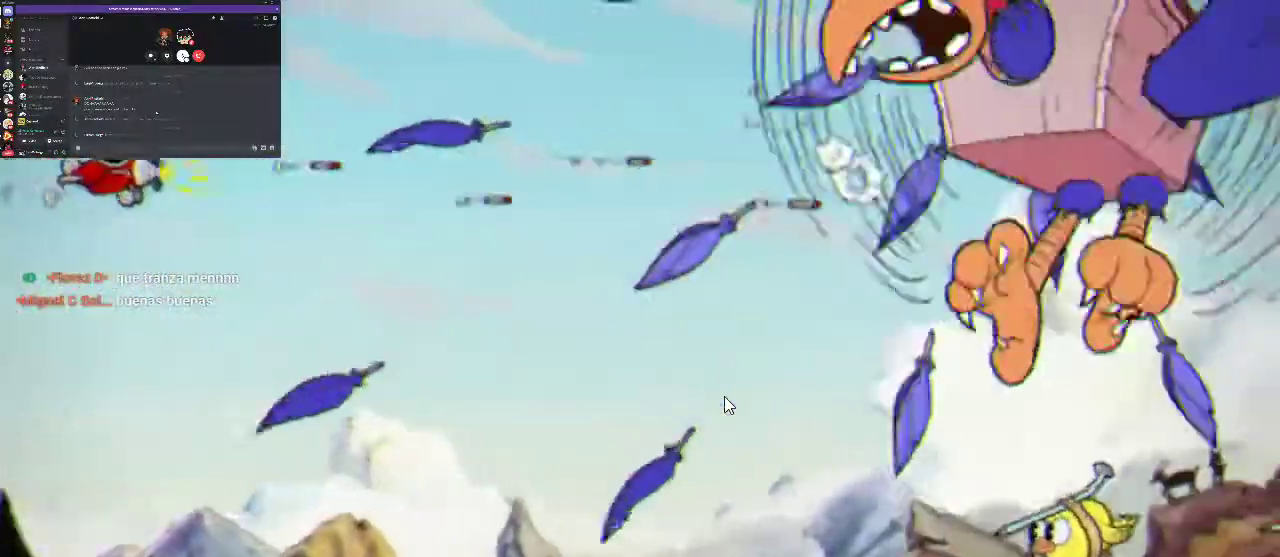
{"buttons": ["R1"], "left_stick": "center", "right_stick": "center", "events": [[300, "DPAD_UP", "up"], [333, "DPAD_LEFT", "up"]]}